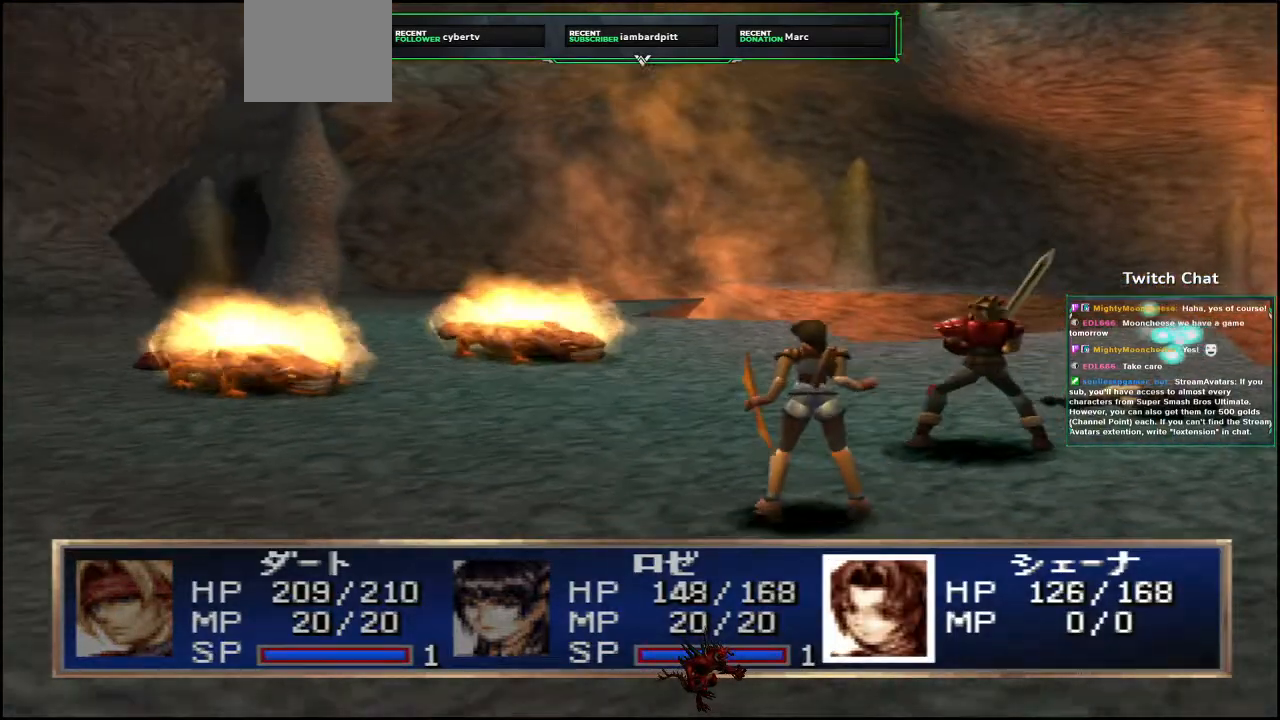
Gameplay with a controller (PlayStation layout); each line is a JSON object with the inputs held at the frame after it (dt_ms = milliseconds from this image to that frame). "events" lists button and stick changes between this image and that frame as [ms after this image, input, new state], when the widget could be followed in between.
{"dt_ms": 500, "buttons": ["TOUCHPAD"], "left_stick": "center", "right_stick": "right", "events": [[50, "TOUCHPAD", "down"], [50, "left_stick", "center"]]}
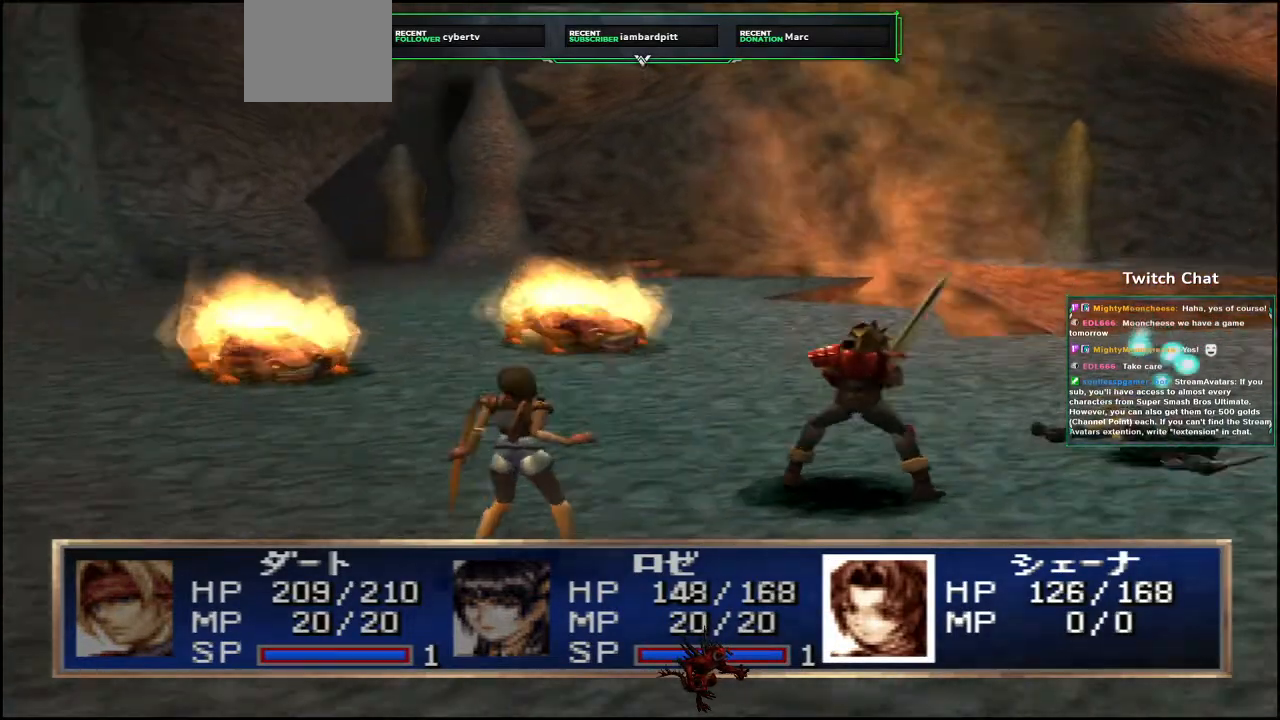
{"dt_ms": 500, "buttons": [], "left_stick": "center", "right_stick": "center"}
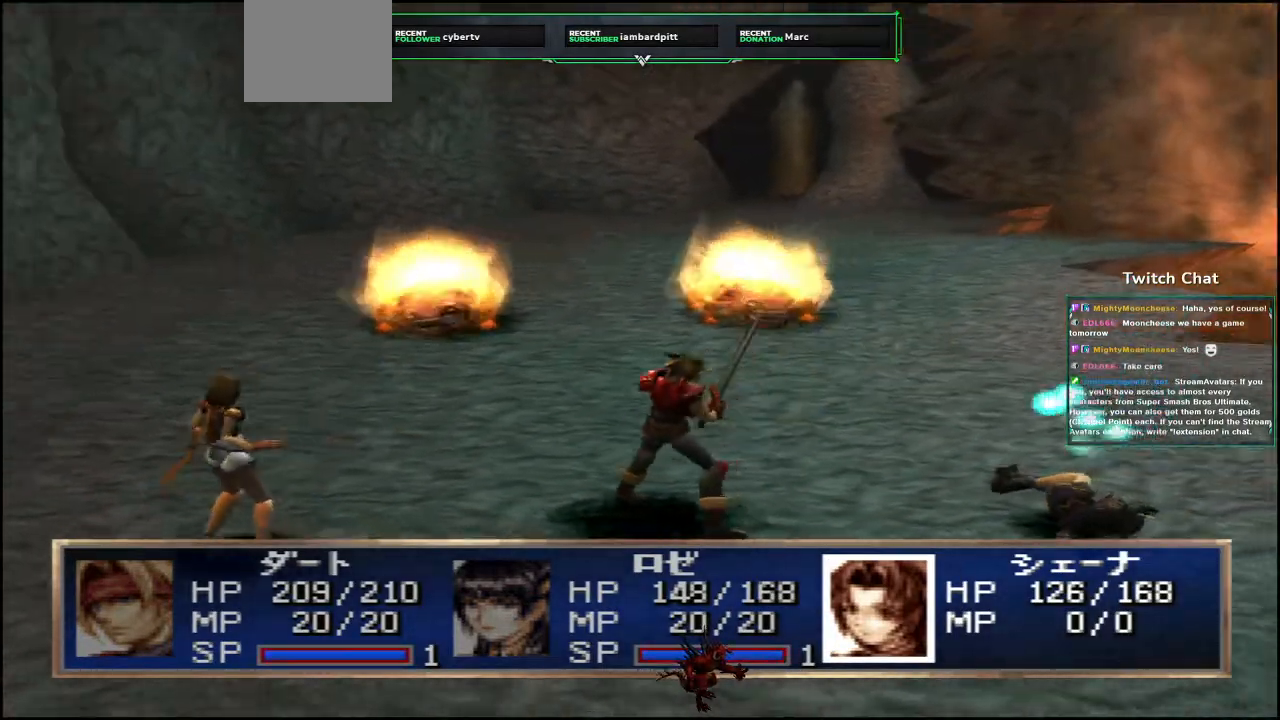
{"dt_ms": 500, "buttons": [], "left_stick": "center", "right_stick": "center", "events": [[283, "DPAD_RIGHT", "down"], [383, "DPAD_RIGHT", "up"]]}
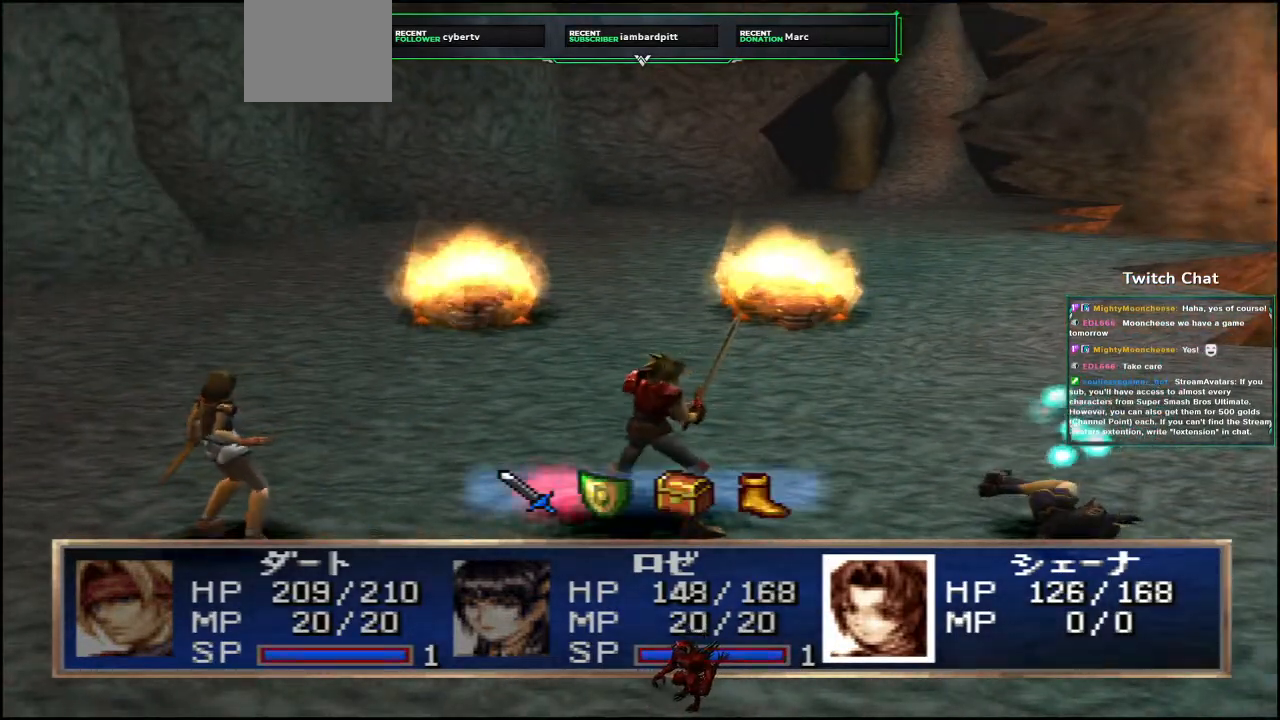
{"dt_ms": 500, "buttons": ["CIRCLE"], "left_stick": "center", "right_stick": "center", "events": [[450, "CIRCLE", "down"]]}
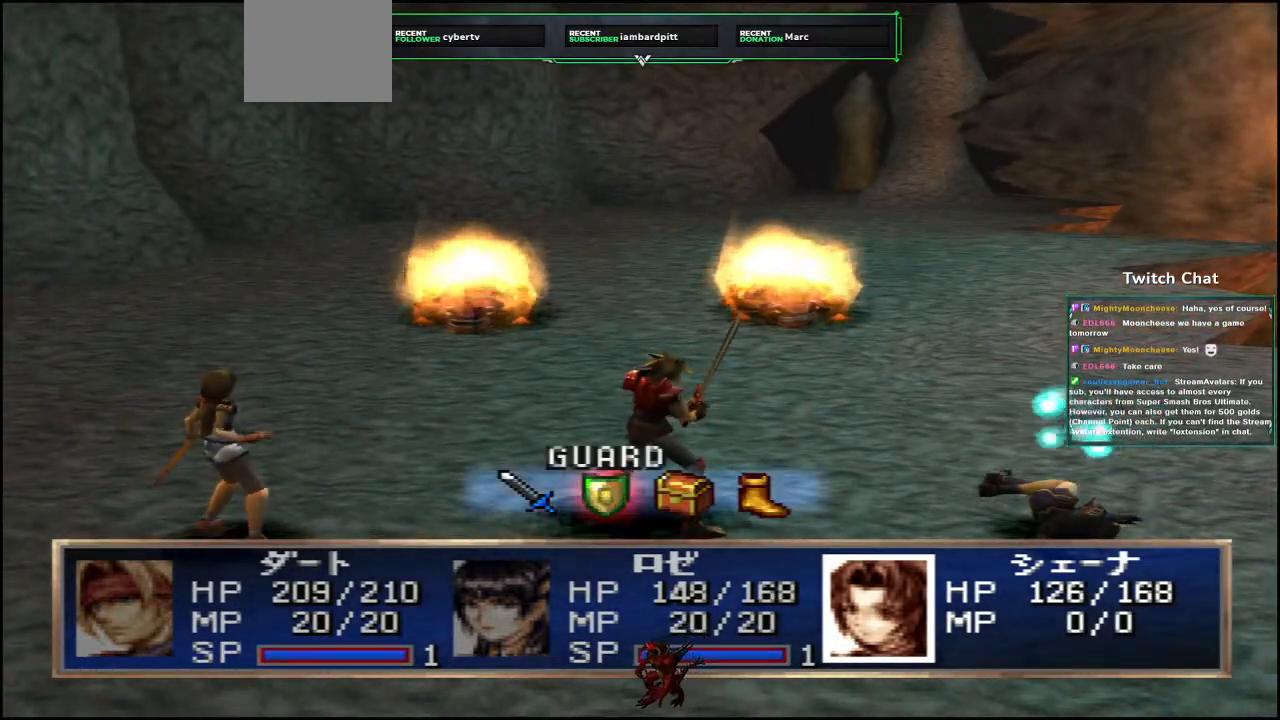
{"dt_ms": 500, "buttons": ["CIRCLE"], "left_stick": "center", "right_stick": "center", "events": []}
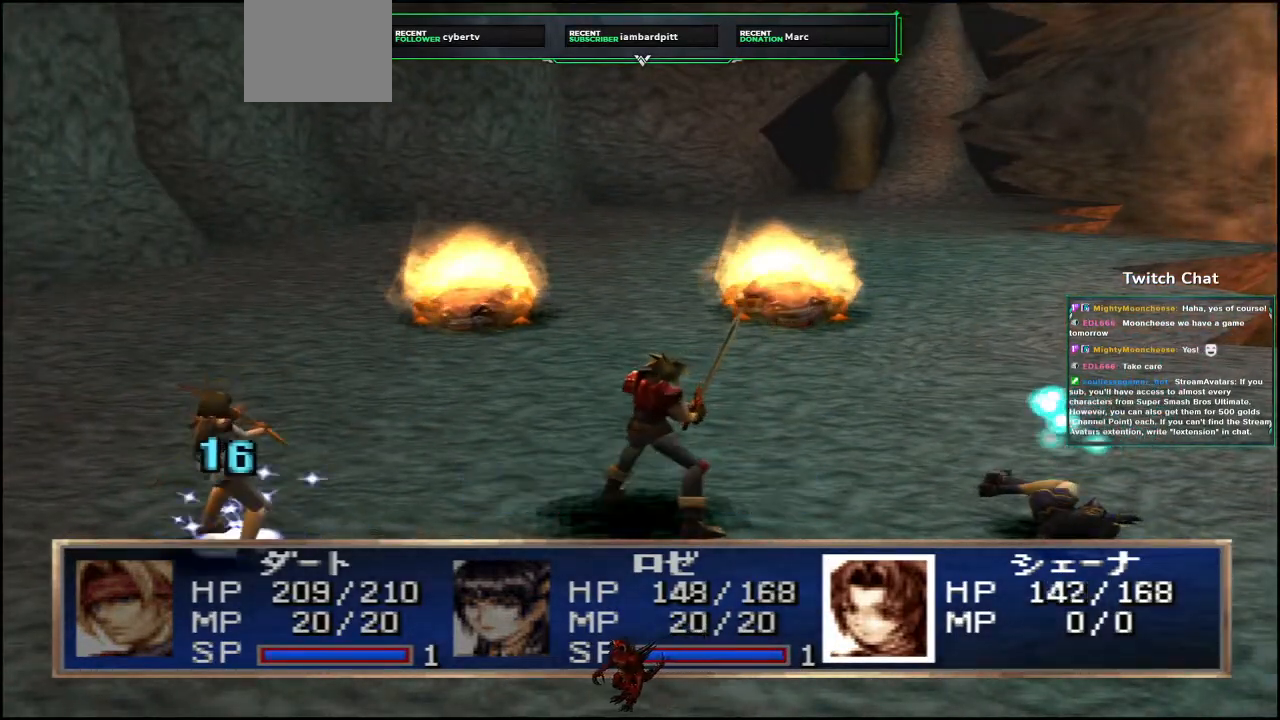
{"dt_ms": 500, "buttons": [], "left_stick": "center", "right_stick": "center", "events": [[350, "CIRCLE", "up"]]}
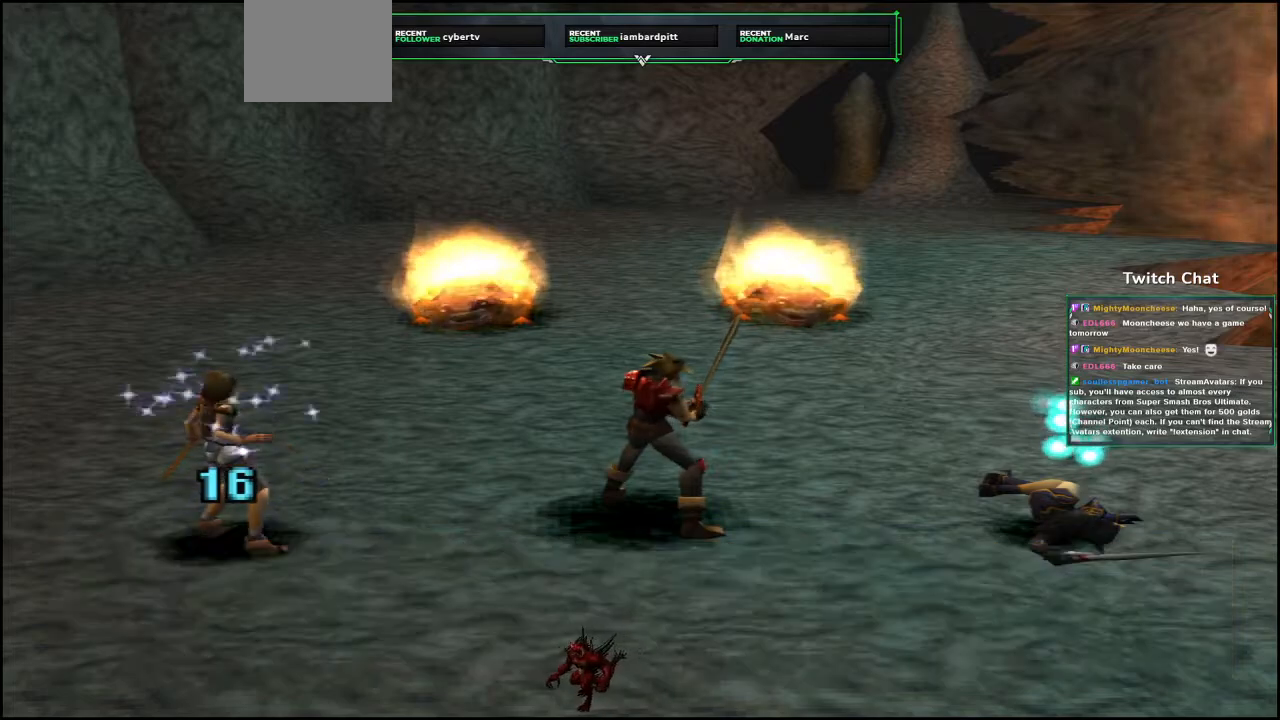
{"dt_ms": 500, "buttons": [], "left_stick": "center", "right_stick": "center", "events": []}
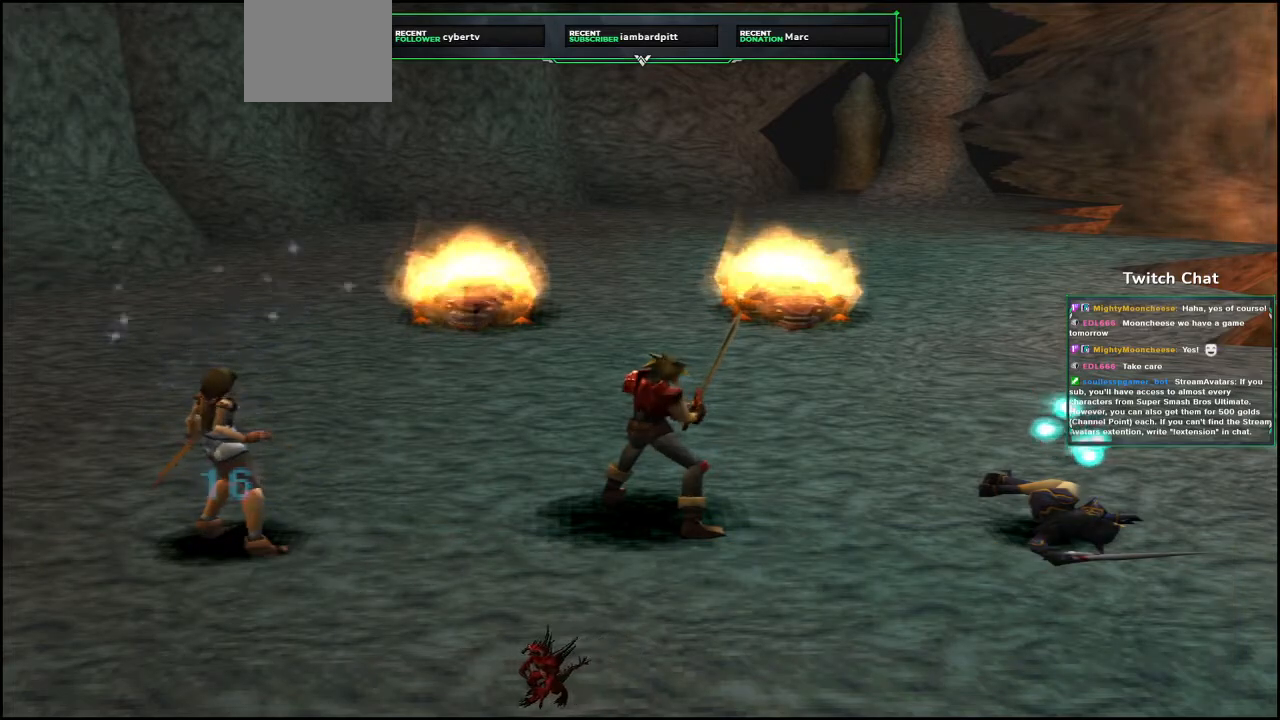
{"dt_ms": 500, "buttons": [], "left_stick": "center", "right_stick": "center", "events": []}
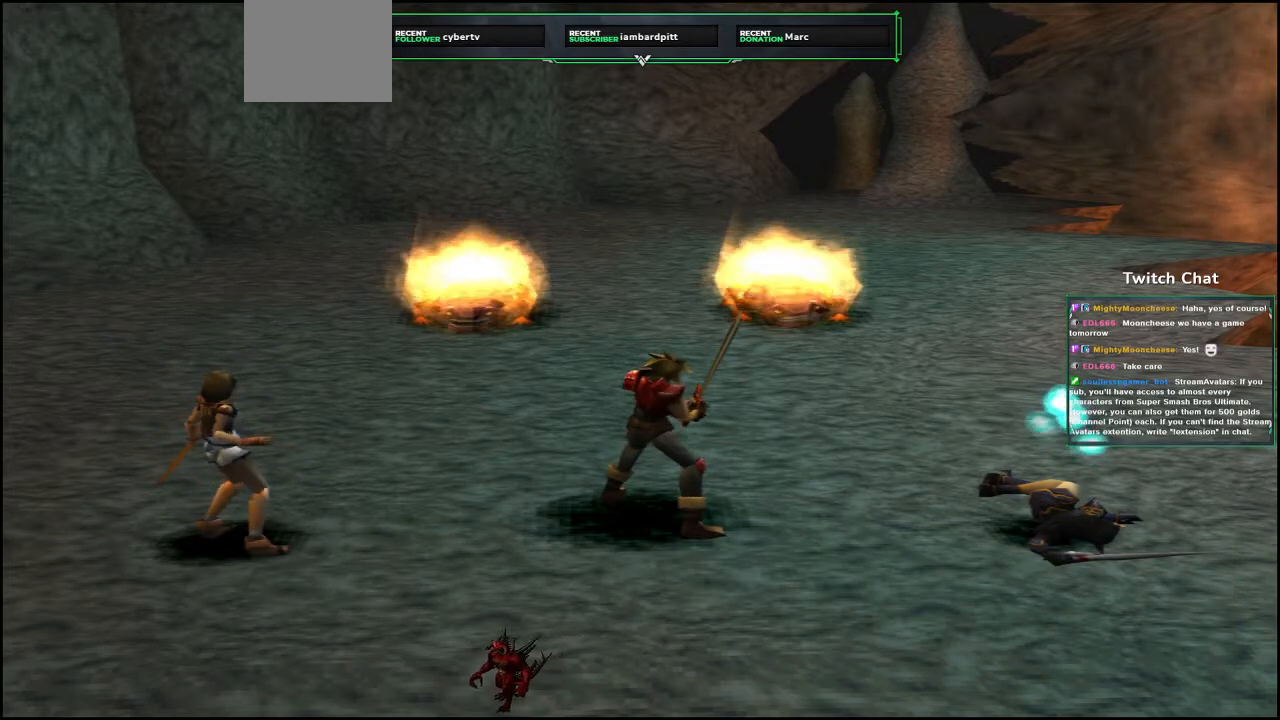
{"dt_ms": 500, "buttons": [], "left_stick": "center", "right_stick": "center", "events": []}
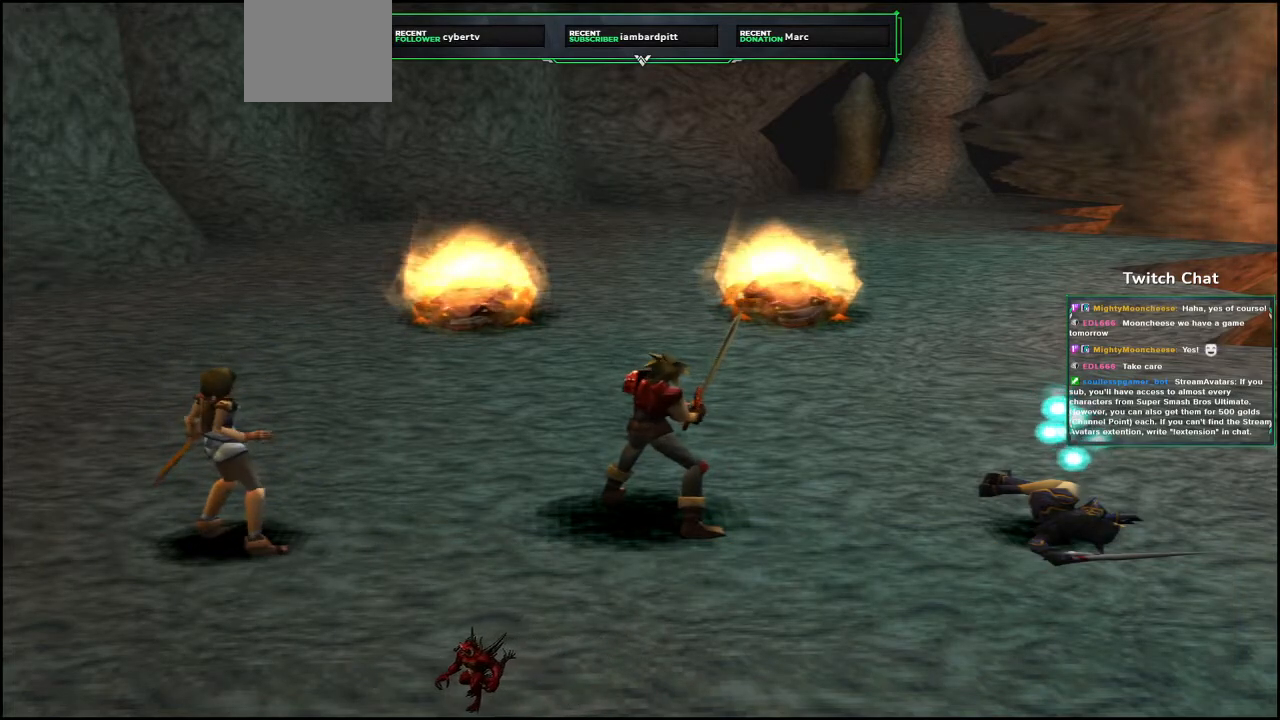
{"dt_ms": 500, "buttons": [], "left_stick": "center", "right_stick": "center", "events": []}
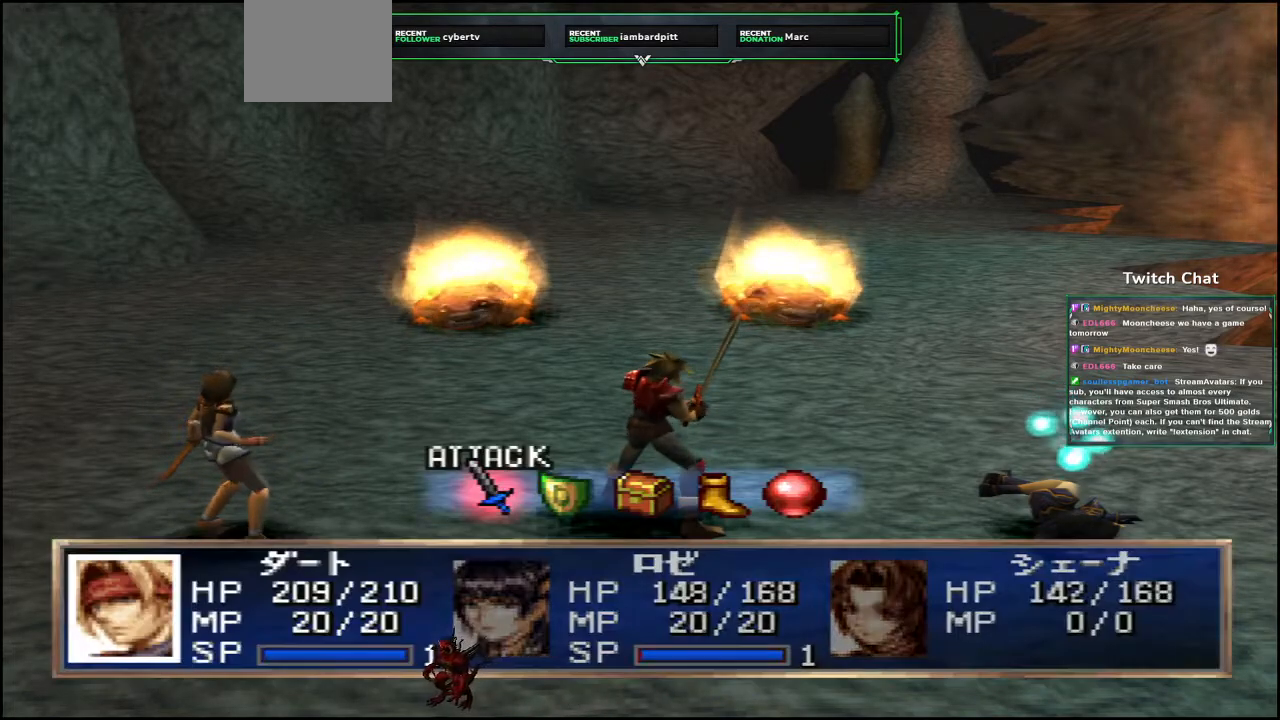
{"dt_ms": 500, "buttons": [], "left_stick": "center", "right_stick": "center", "events": [[183, "CIRCLE", "down"], [300, "CIRCLE", "up"]]}
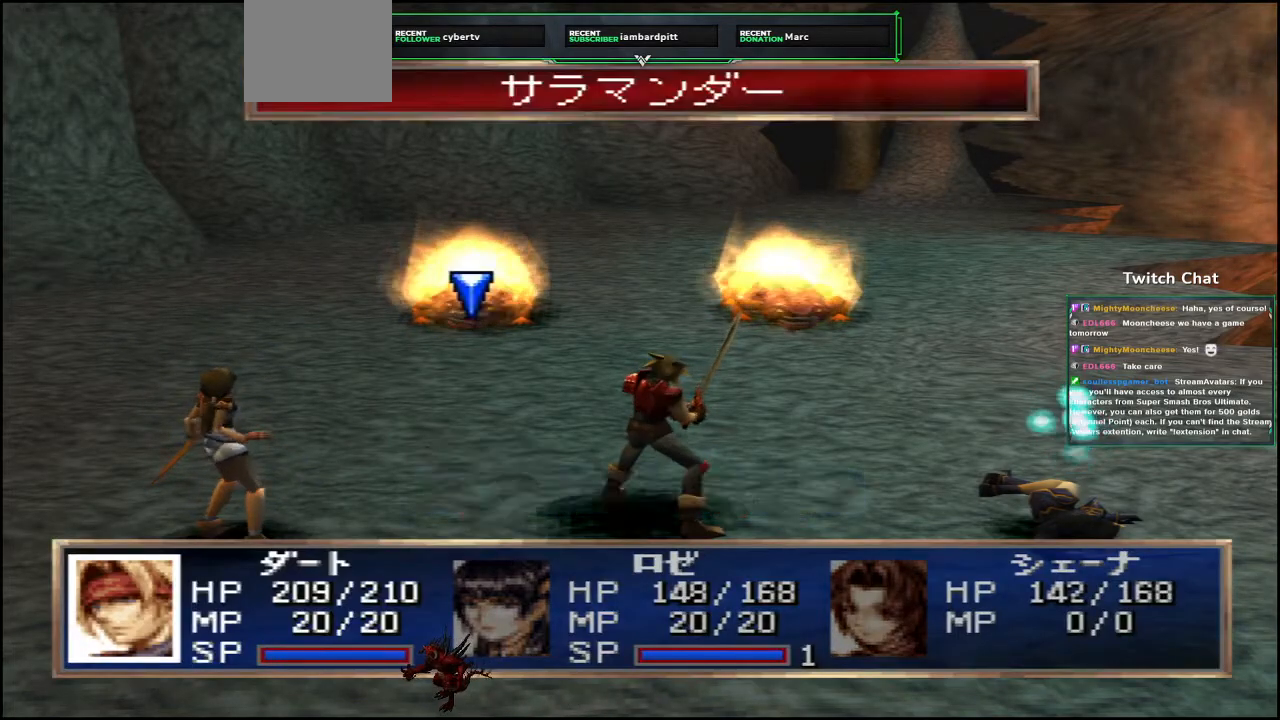
{"dt_ms": 500, "buttons": [], "left_stick": "center", "right_stick": "center", "events": [[300, "CIRCLE", "down"], [483, "CIRCLE", "up"]]}
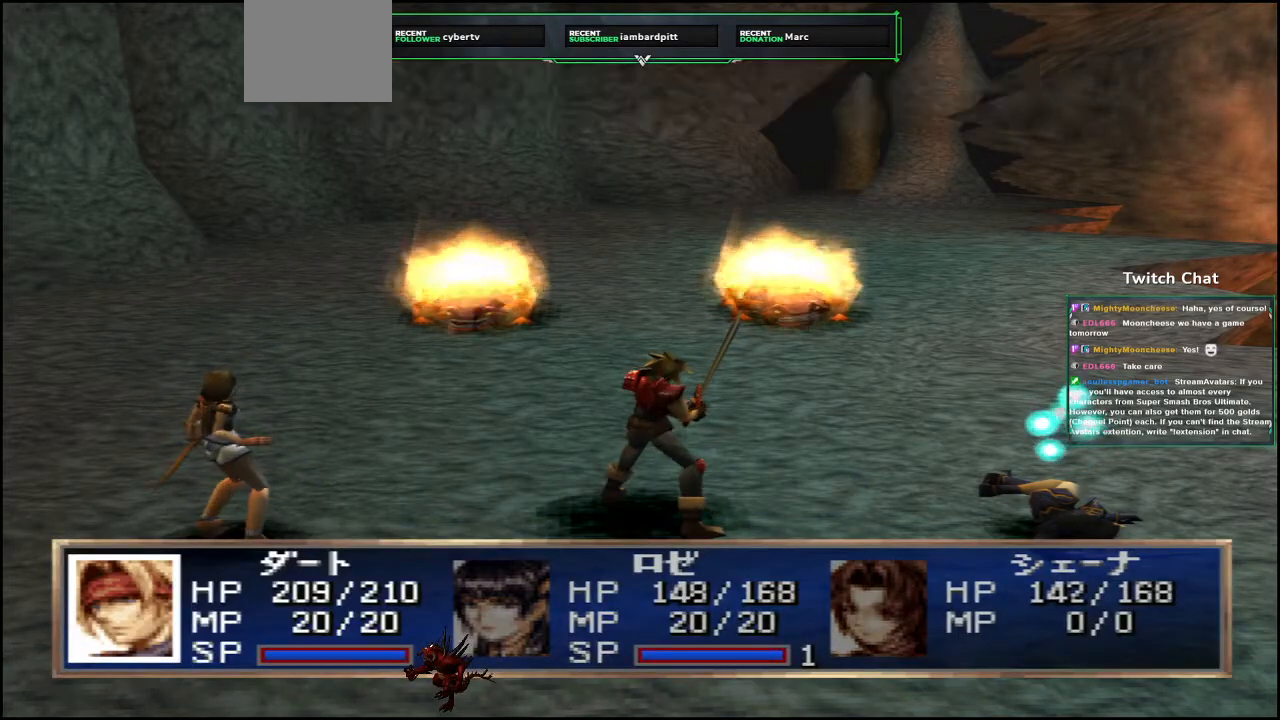
{"dt_ms": 500, "buttons": [], "left_stick": "center", "right_stick": "center", "events": []}
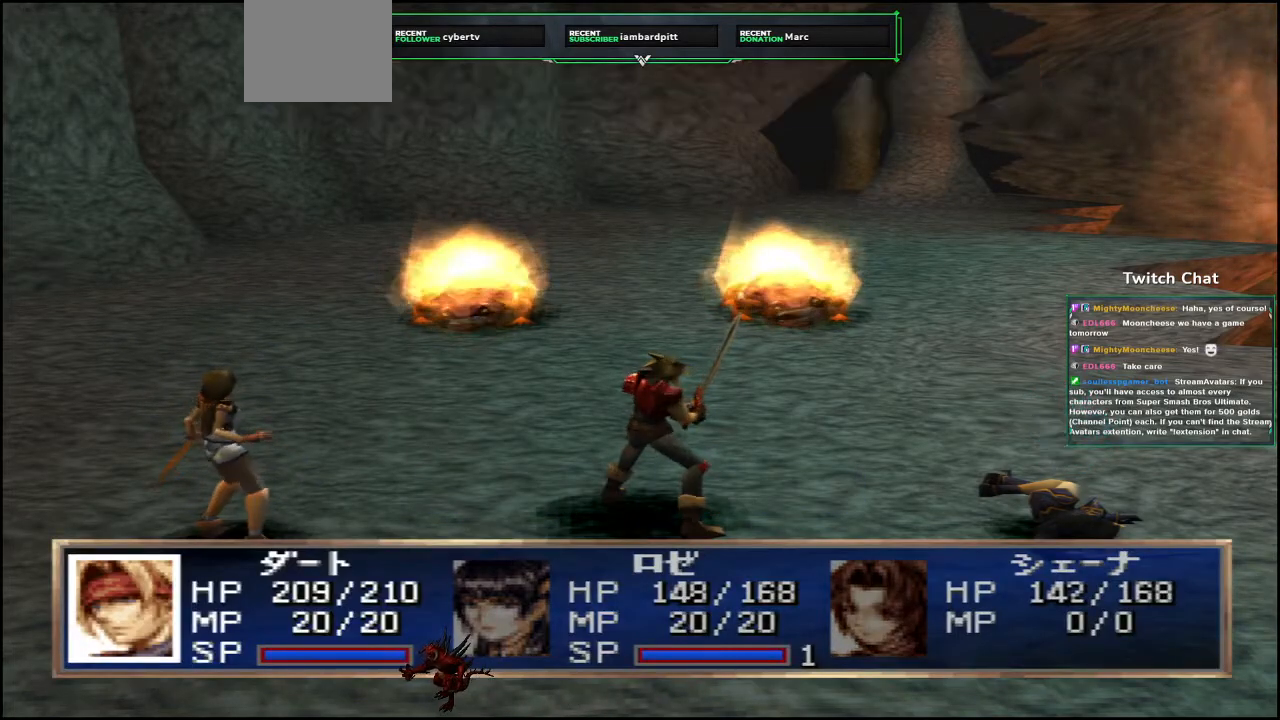
{"dt_ms": 500, "buttons": [], "left_stick": "center", "right_stick": "center", "events": []}
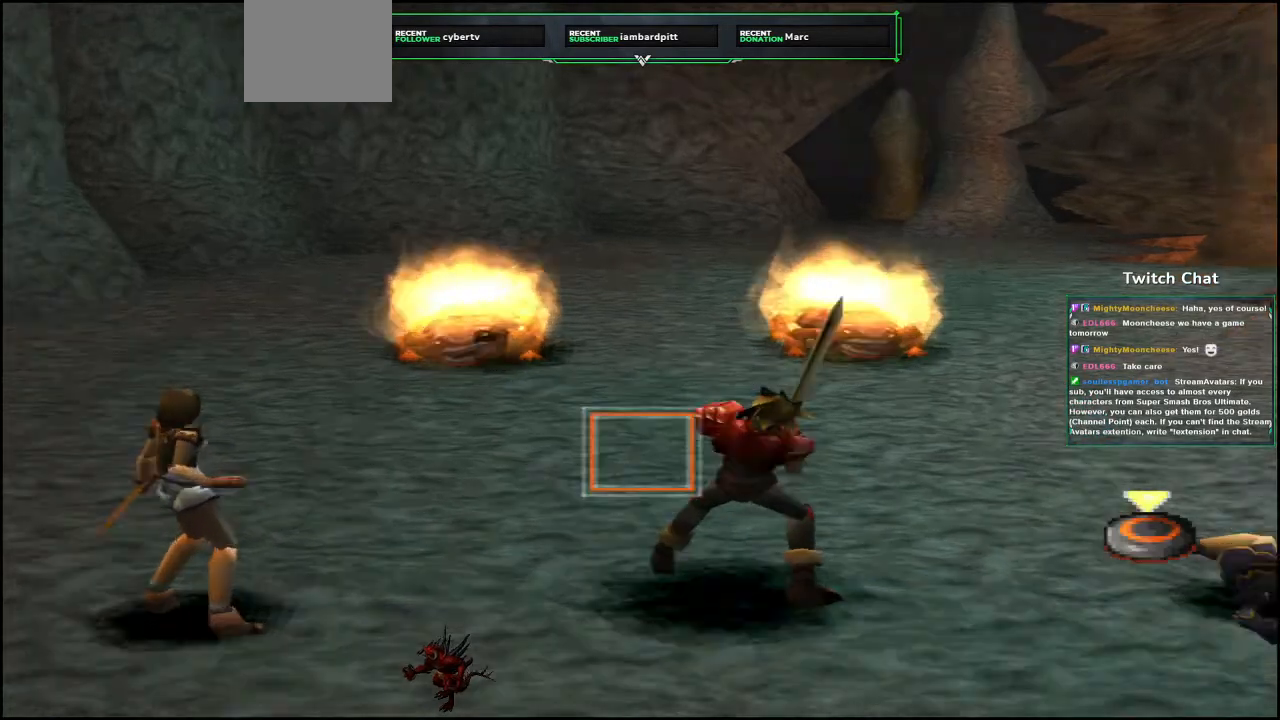
{"dt_ms": 1000, "buttons": ["CIRCLE"], "left_stick": "center", "right_stick": "center"}
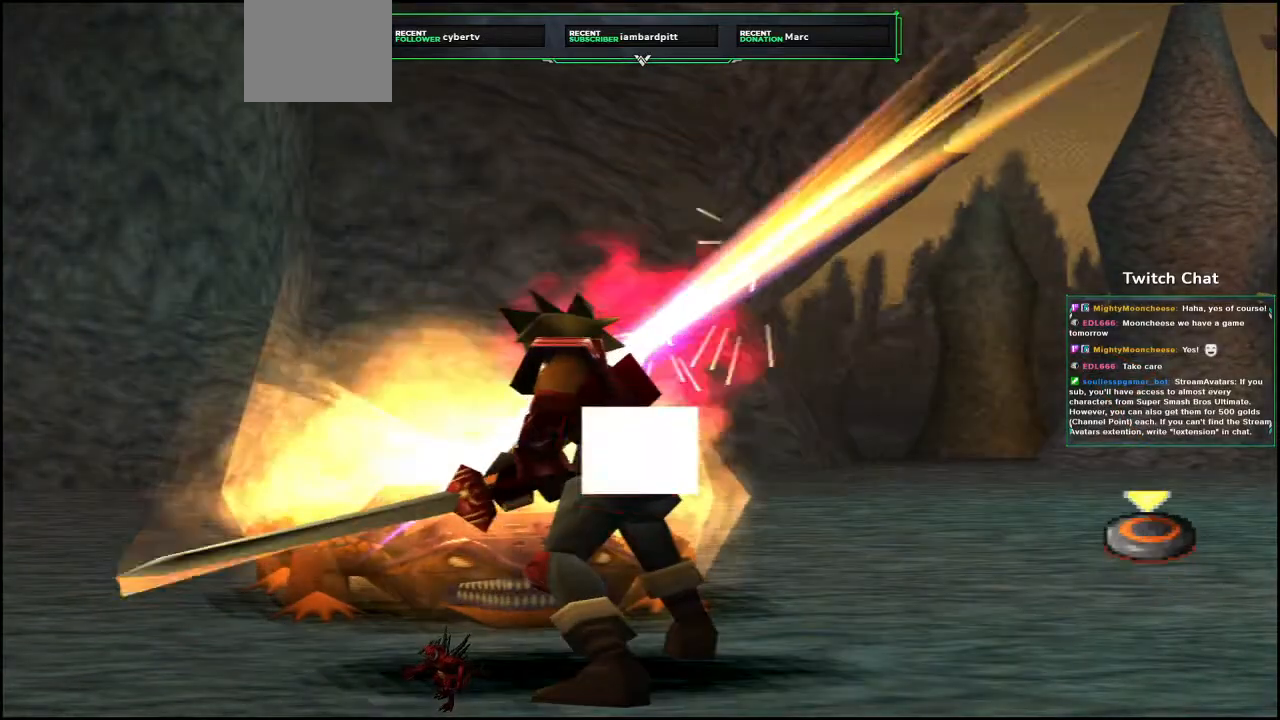
{"dt_ms": 500, "buttons": [], "left_stick": "center", "right_stick": "center", "events": [[200, "CIRCLE", "up"]]}
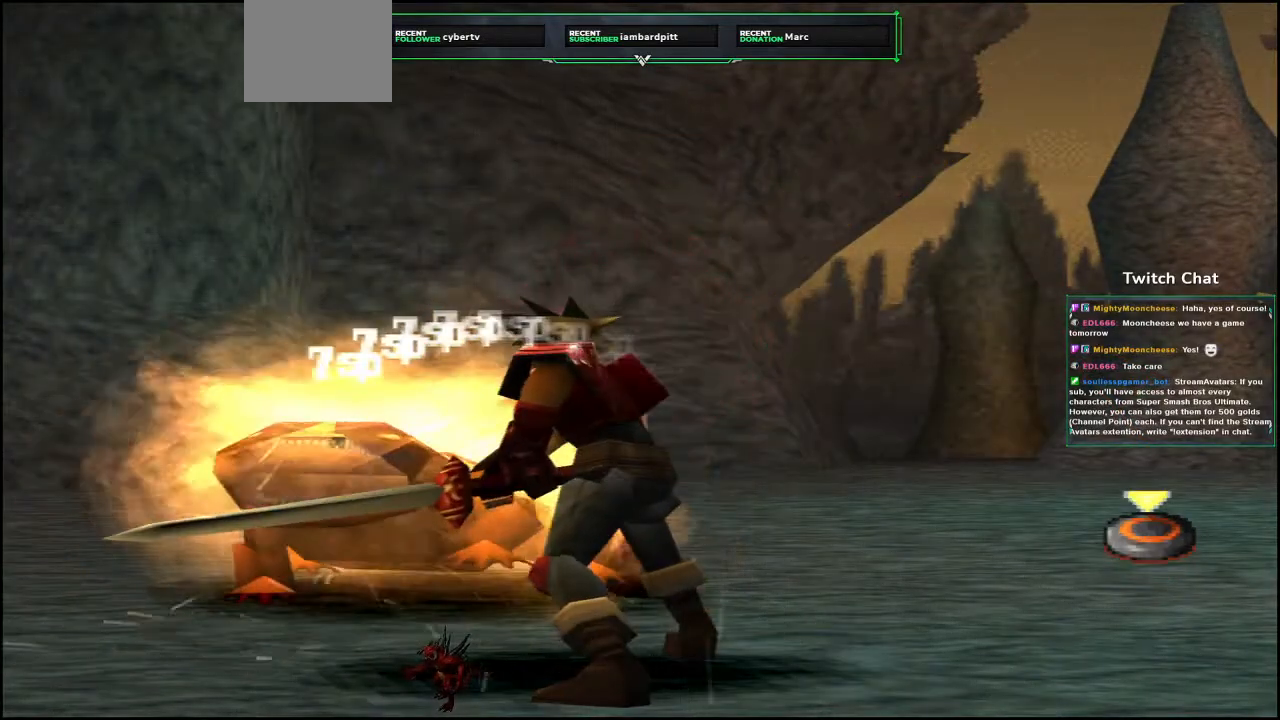
{"dt_ms": 500, "buttons": [], "left_stick": "center", "right_stick": "center", "events": []}
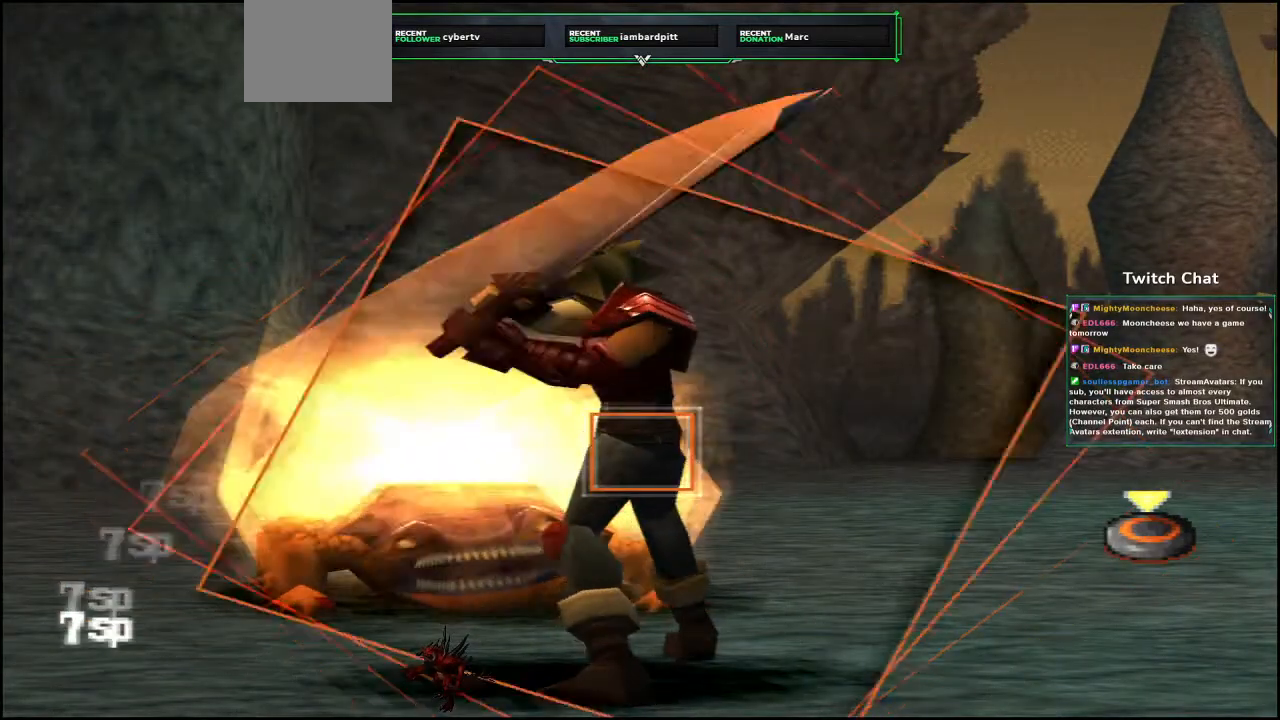
{"dt_ms": 500, "buttons": ["CIRCLE"], "left_stick": "center", "right_stick": "center", "events": [[400, "CIRCLE", "down"]]}
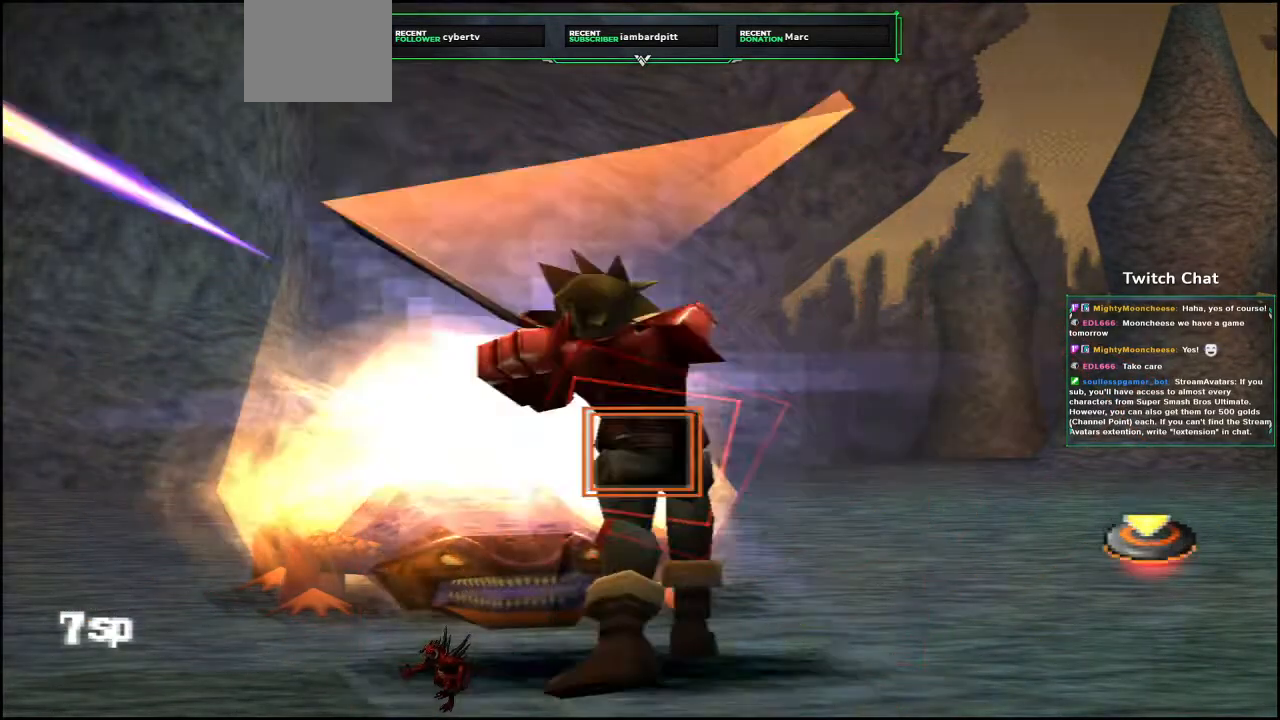
{"dt_ms": 500, "buttons": [], "left_stick": "right", "right_stick": "up-right", "events": [[367, "left_stick", "right"], [367, "right_stick", "up-right"], [383, "CIRCLE", "up"]]}
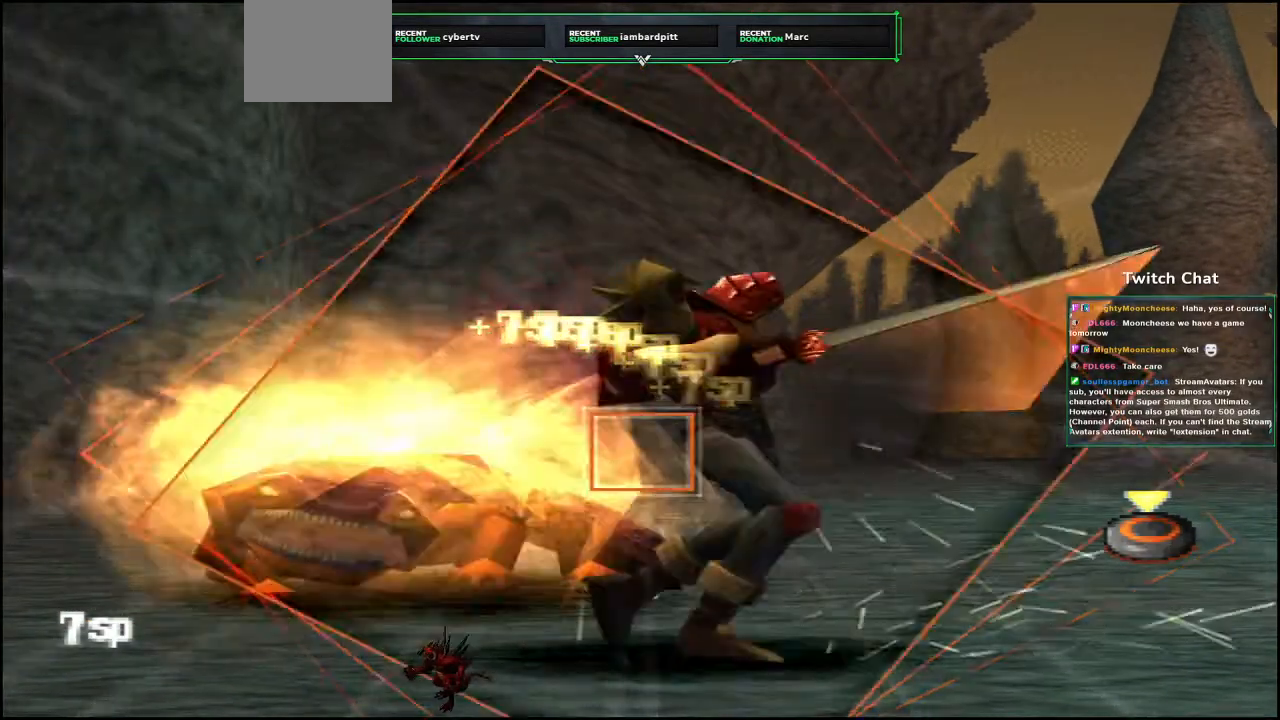
{"dt_ms": 500, "buttons": ["CIRCLE"], "left_stick": "right", "right_stick": "up-right", "events": [[467, "CIRCLE", "down"]]}
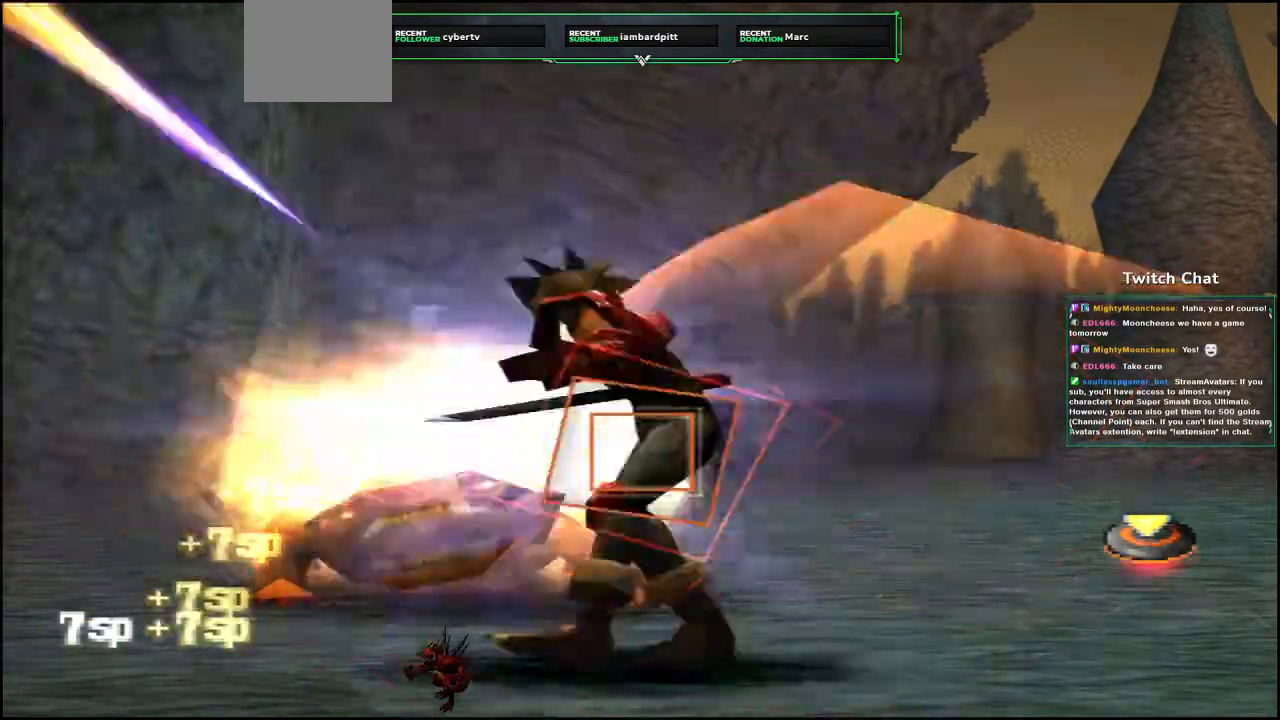
{"dt_ms": 500, "buttons": [], "left_stick": "right", "right_stick": "up-right", "events": [[417, "CIRCLE", "up"]]}
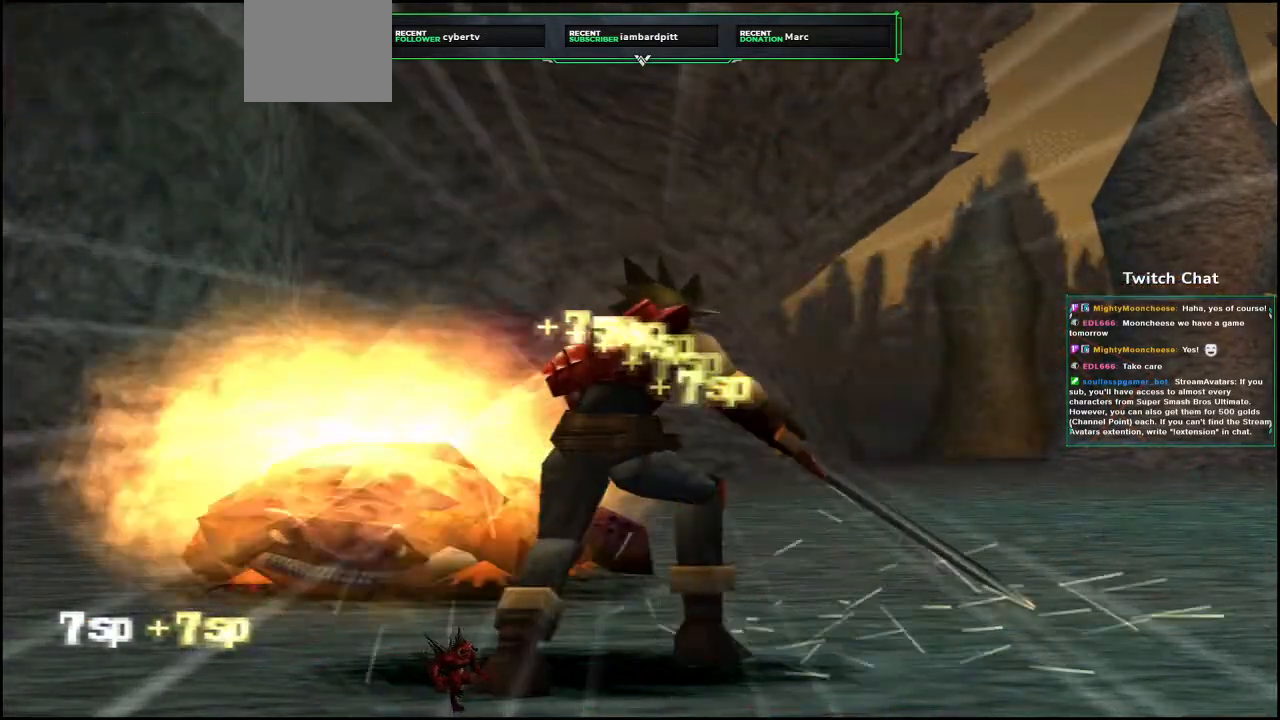
{"dt_ms": 500, "buttons": [], "left_stick": "right", "right_stick": "up-right", "events": []}
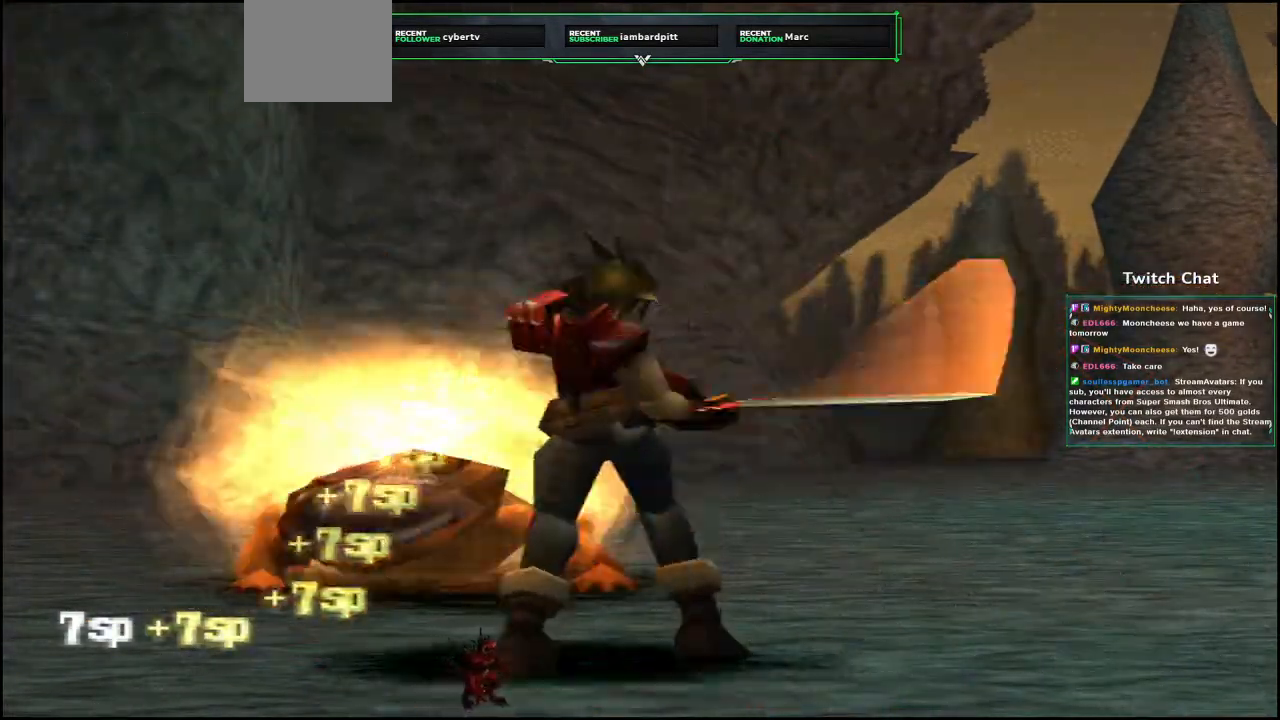
{"dt_ms": 500, "buttons": [], "left_stick": "right", "right_stick": "center", "events": [[317, "right_stick", "center"]]}
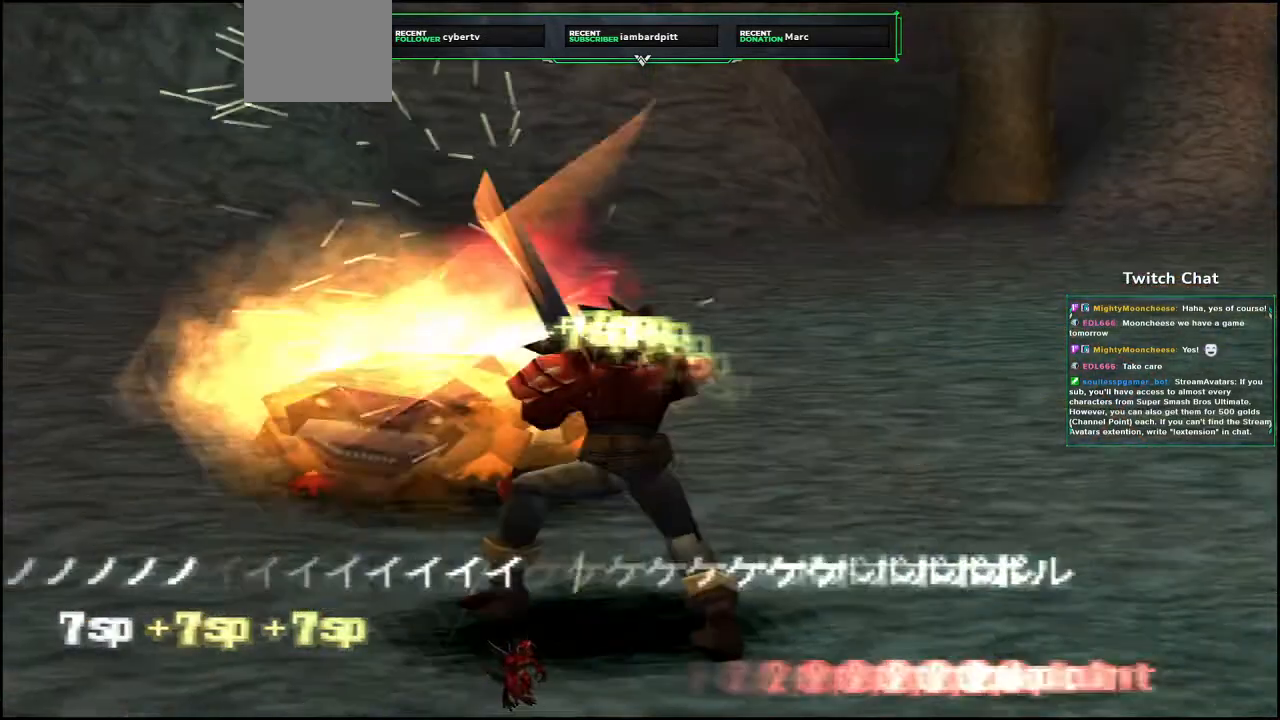
{"dt_ms": 1000, "buttons": [], "left_stick": "center", "right_stick": "center"}